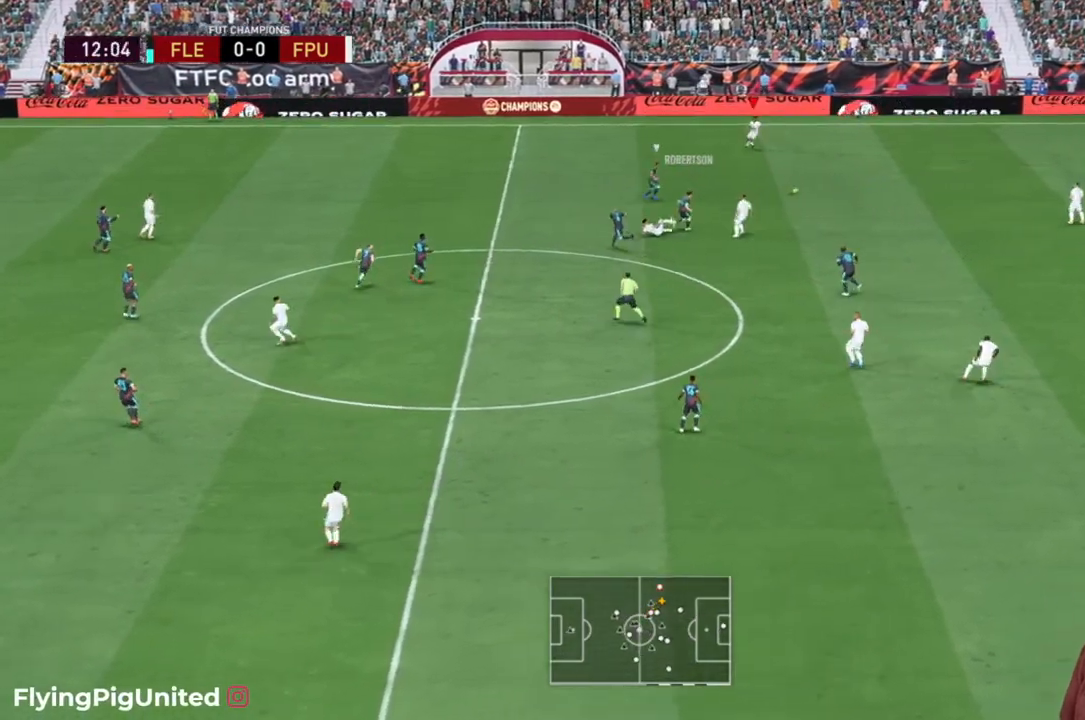
Gameplay with a controller (Xbox layout); each line is a JSON object with the inputs held at the frame after it. "events" lists button and stick changes between this image and that frame as [ms after this image, input, new state], when the widget could be followed in between. Not read: L3.
{"buttons": ["R2"], "left_stick": "right", "right_stick": "center", "events": [[117, "left_stick", "center"], [167, "left_stick", "right"]]}
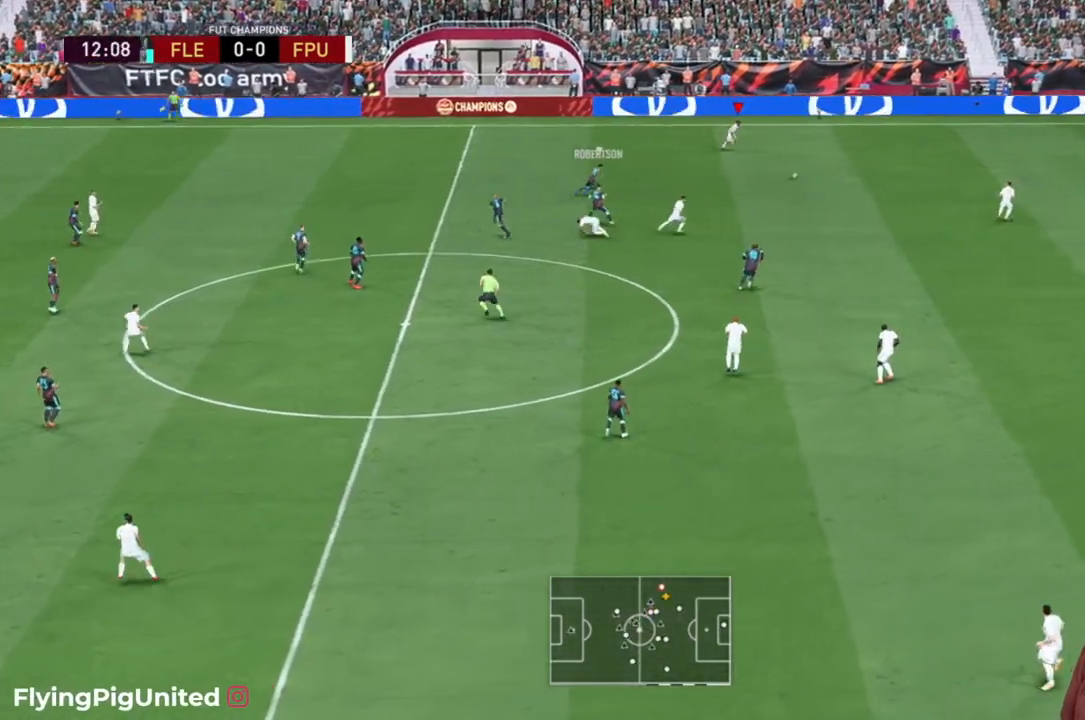
{"buttons": ["R2"], "left_stick": "down", "right_stick": "center", "events": [[150, "left_stick", "down-right"], [500, "left_stick", "down"]]}
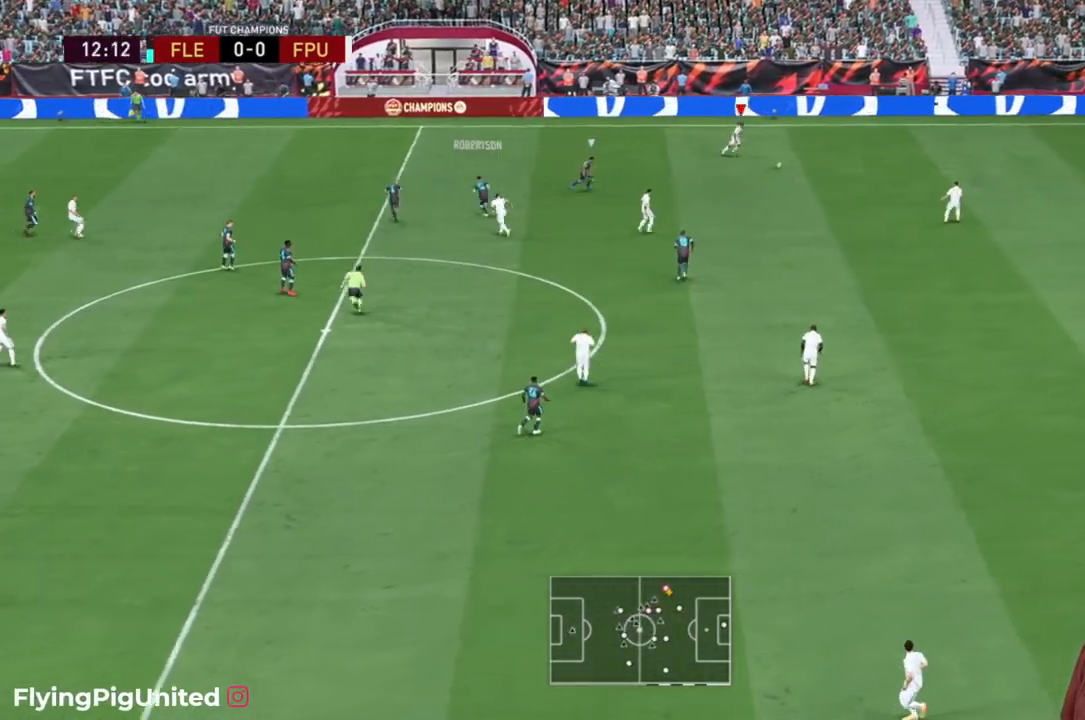
{"buttons": [], "left_stick": "down", "right_stick": "center", "events": [[133, "L2", "down"], [183, "L2", "up"], [233, "R2", "up"], [317, "R2", "down"], [367, "R2", "up"]]}
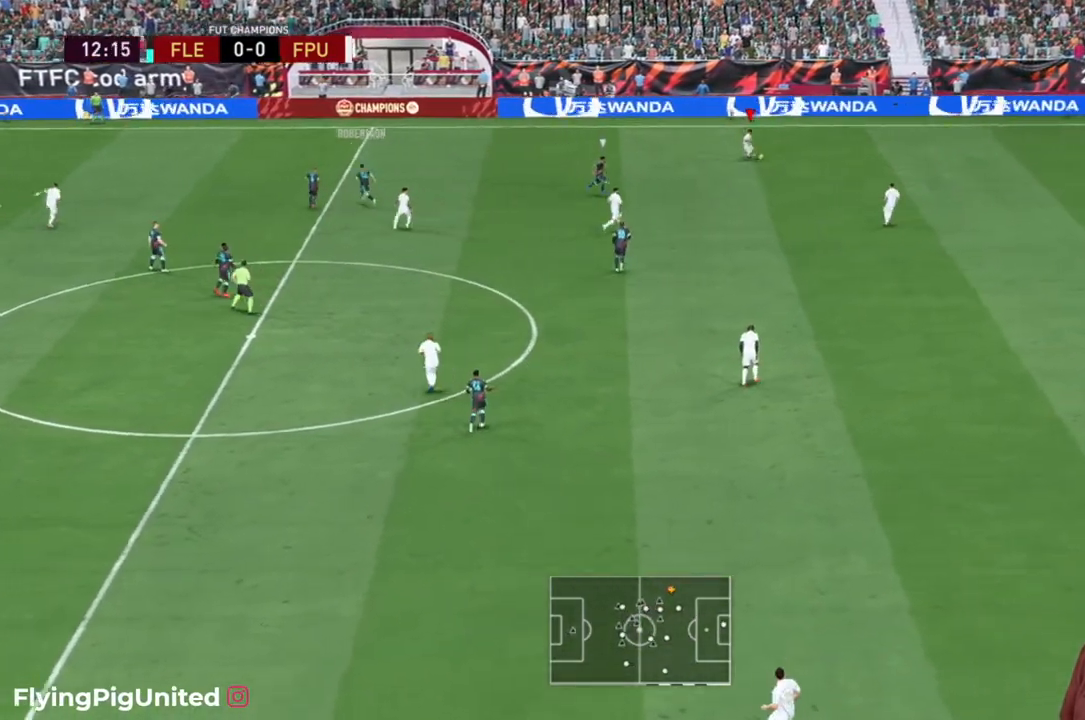
{"buttons": [], "left_stick": "down", "right_stick": "center", "events": [[400, "A", "down"], [467, "A", "up"]]}
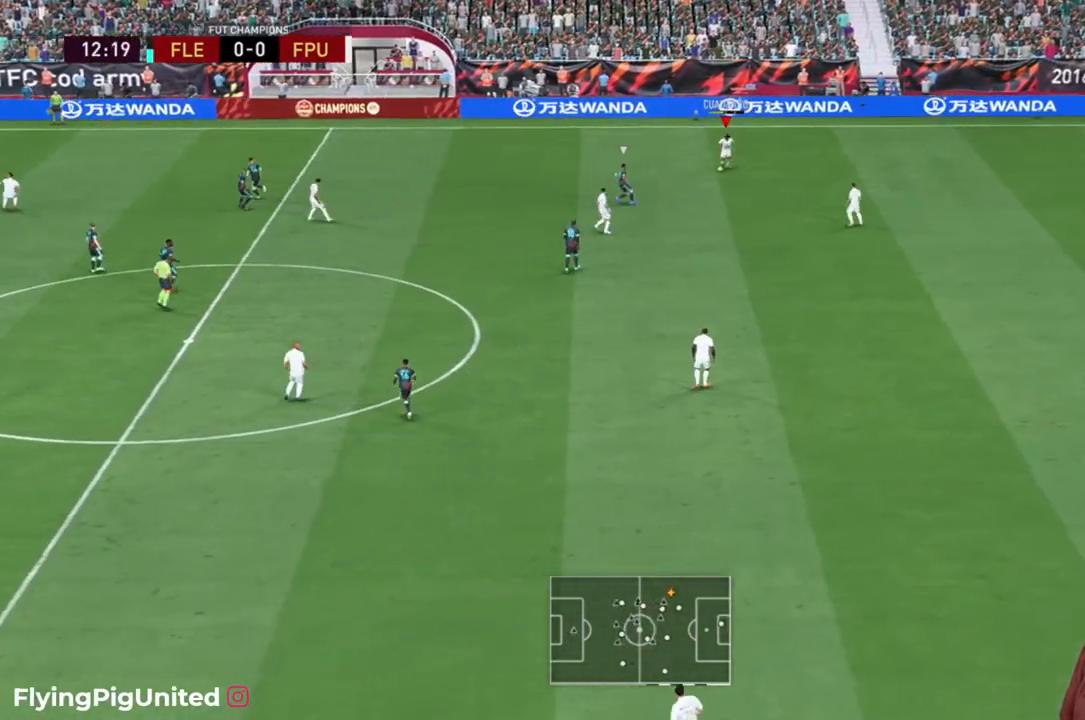
{"buttons": ["A"], "left_stick": "up", "right_stick": "center", "events": [[383, "left_stick", "up"], [483, "A", "down"]]}
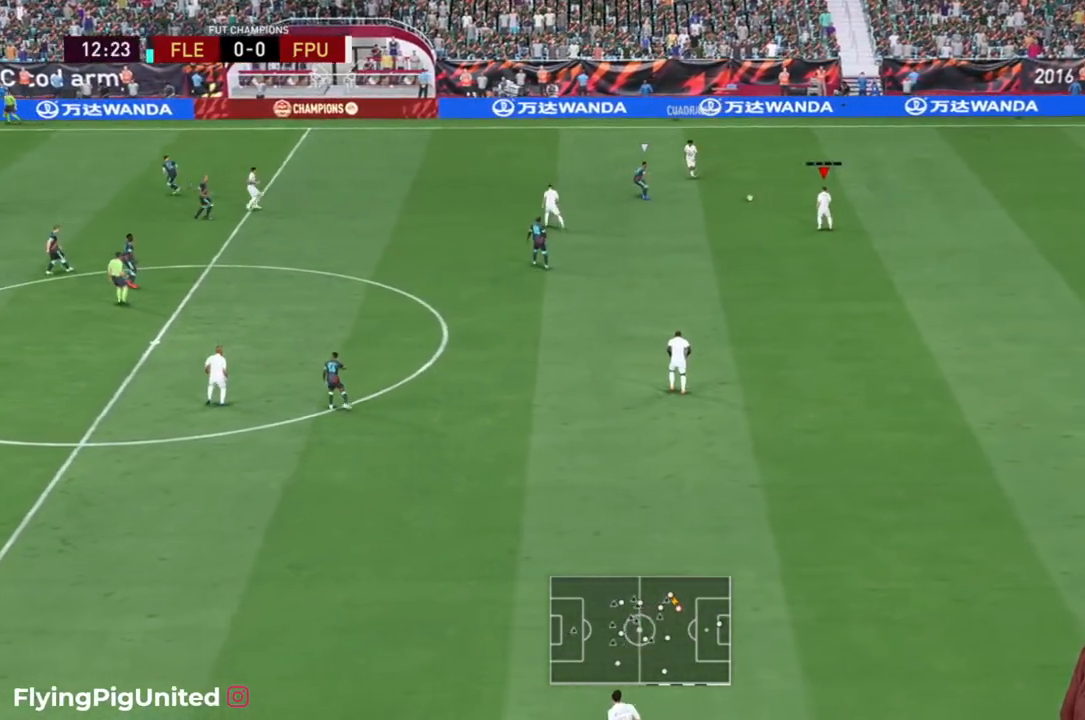
{"buttons": [], "left_stick": "up", "right_stick": "center", "events": [[150, "A", "up"]]}
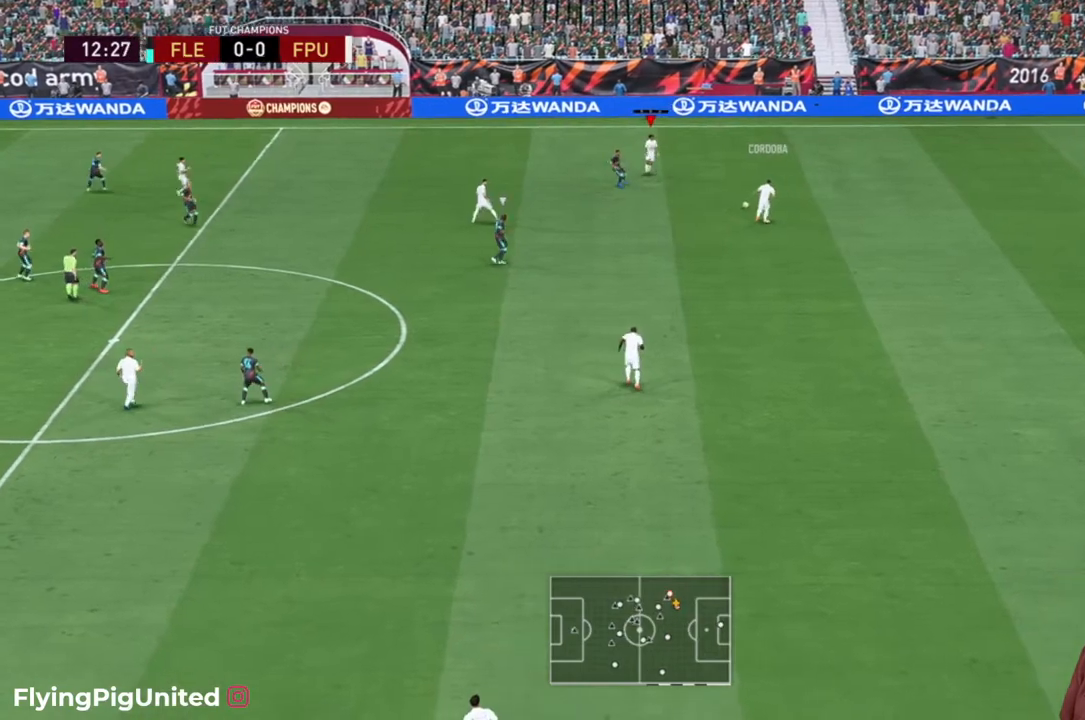
{"buttons": [], "left_stick": "up-left", "right_stick": "center", "events": [[33, "R2", "down"], [150, "left_stick", "left"], [217, "left_stick", "down-left"], [317, "left_stick", "up-left"], [483, "R2", "up"]]}
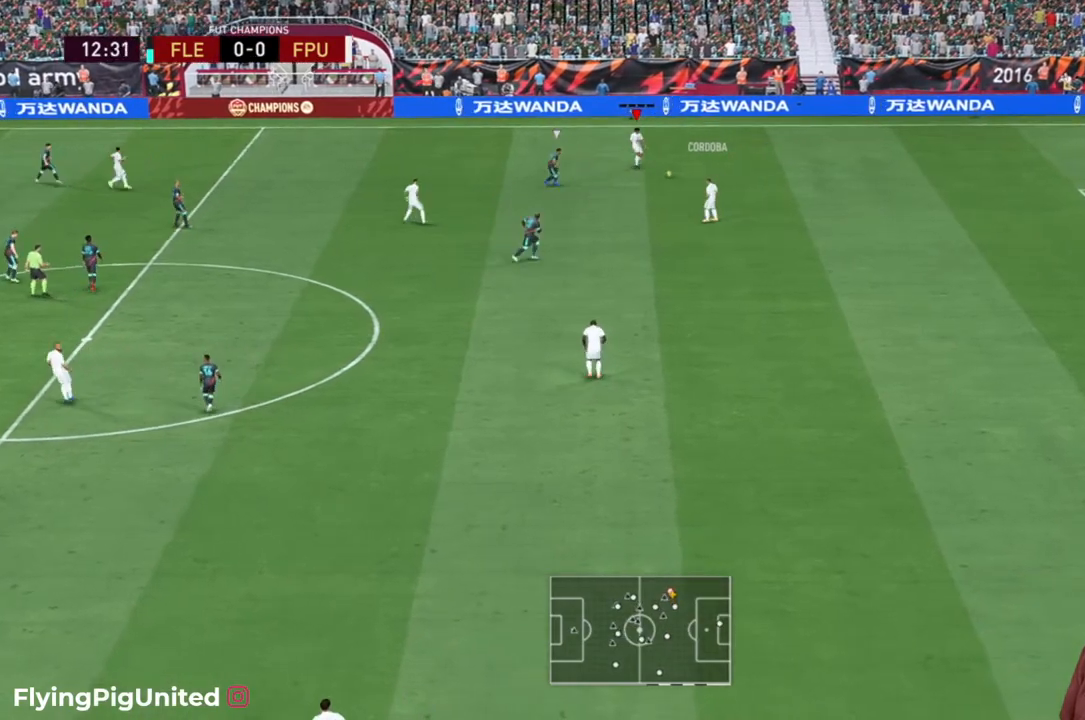
{"buttons": [], "left_stick": "up-left", "right_stick": "center", "events": []}
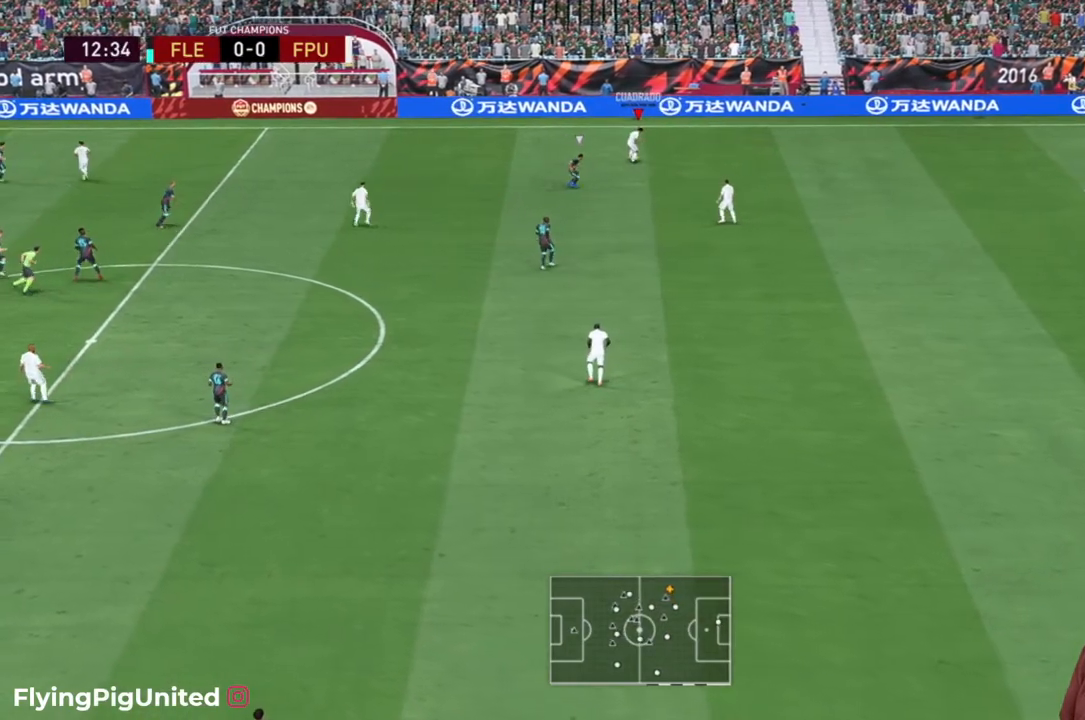
{"buttons": [], "left_stick": "left", "right_stick": "center", "events": [[200, "left_stick", "left"], [267, "A", "down"], [400, "A", "up"]]}
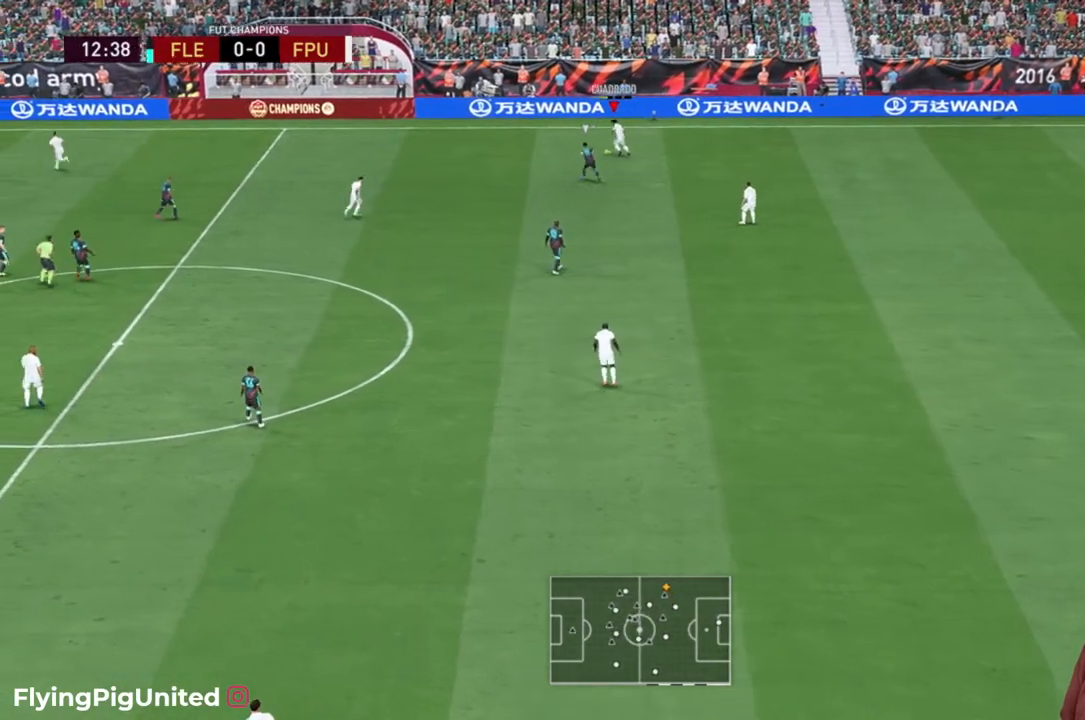
{"buttons": [], "left_stick": "left", "right_stick": "center", "events": []}
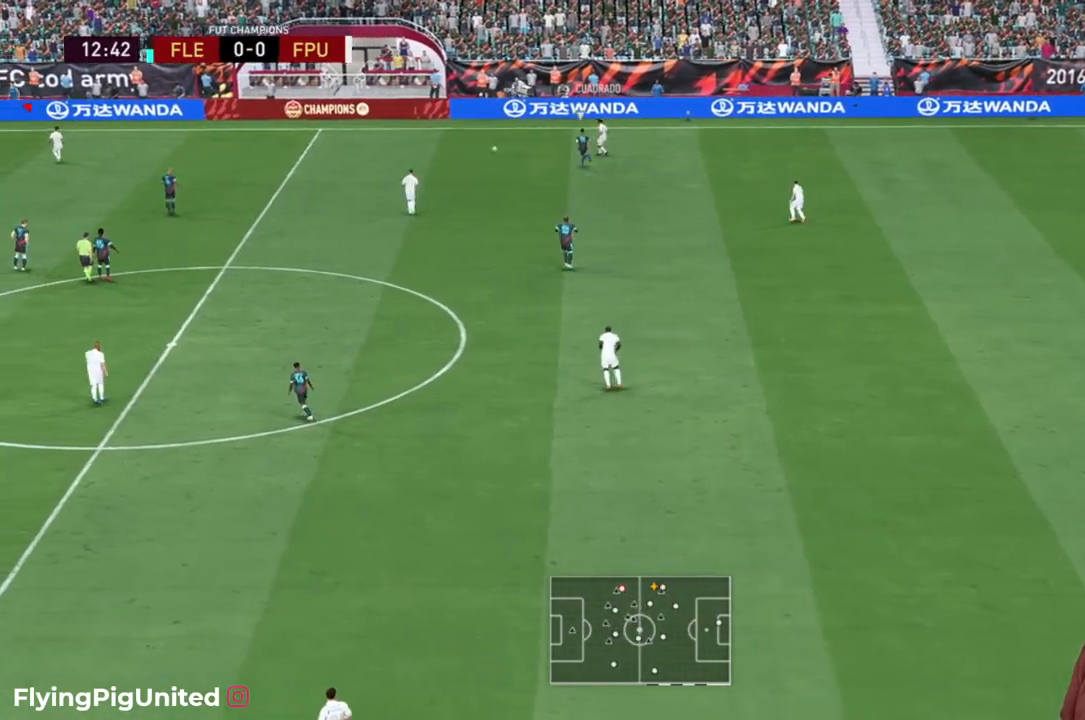
{"buttons": [], "left_stick": "down", "right_stick": "center", "events": [[283, "left_stick", "center"], [417, "left_stick", "down"]]}
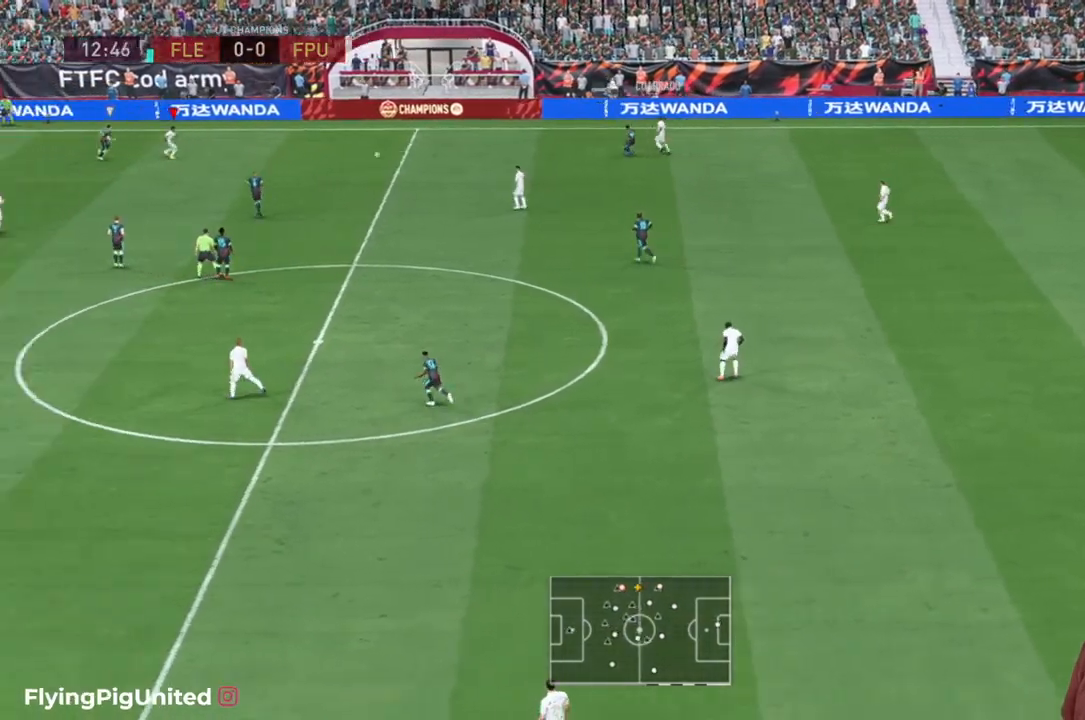
{"buttons": [], "left_stick": "down-right", "right_stick": "center", "events": [[283, "left_stick", "down-right"], [317, "A", "down"], [400, "A", "up"]]}
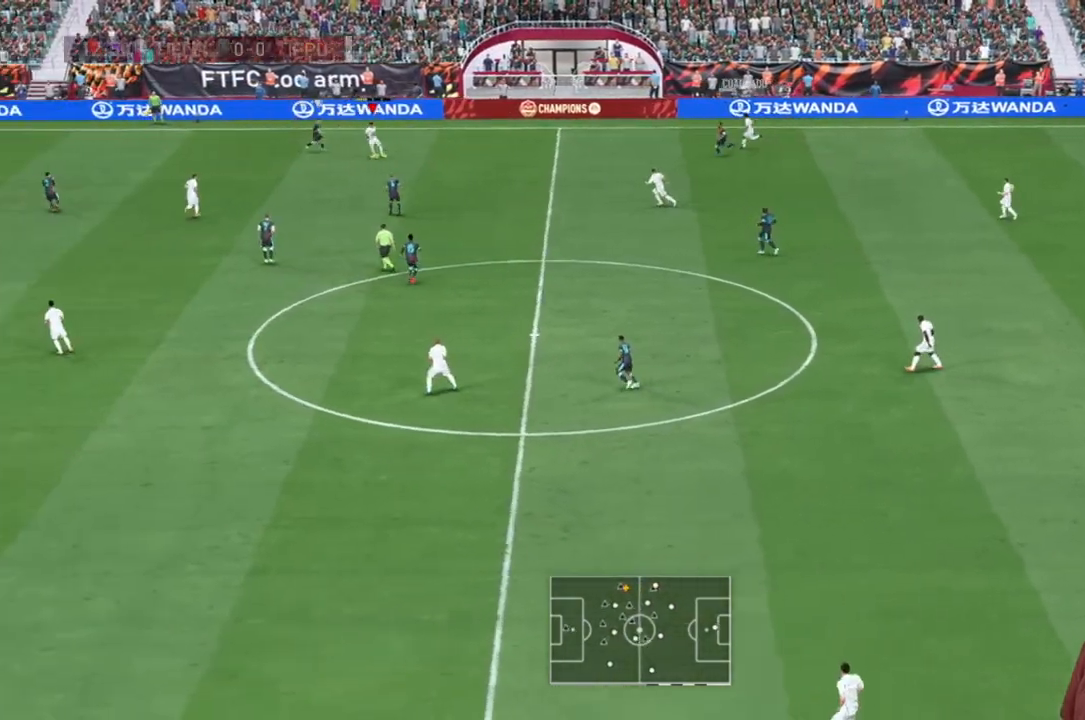
{"buttons": [], "left_stick": "down", "right_stick": "center", "events": [[283, "left_stick", "down"]]}
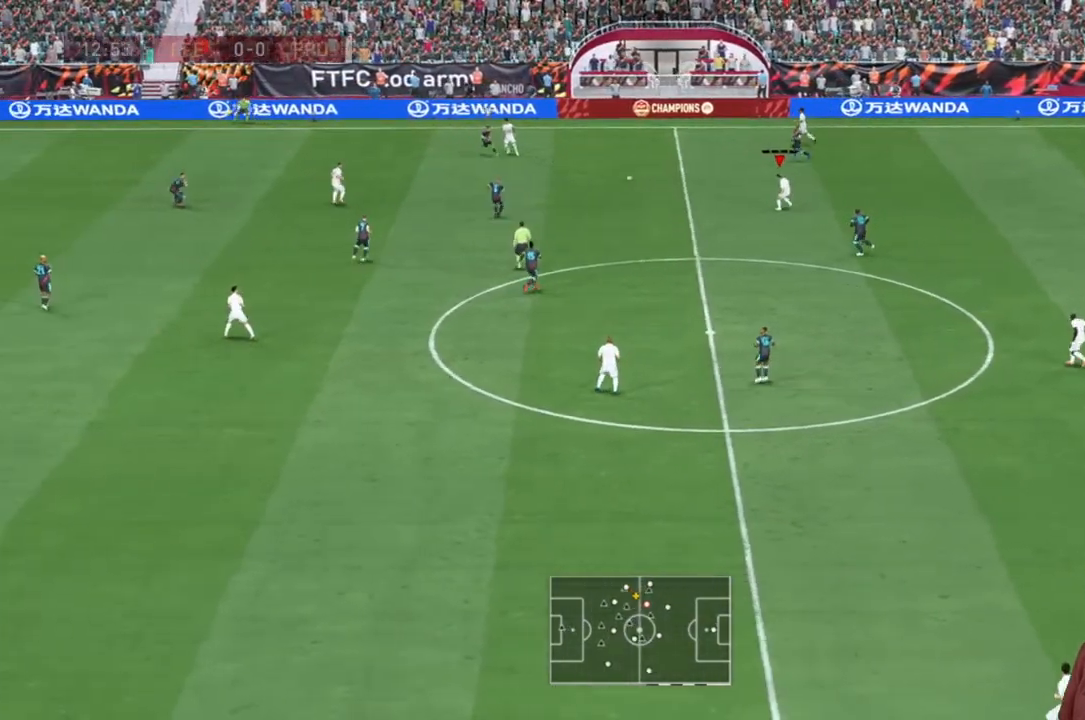
{"buttons": [], "left_stick": "down-left", "right_stick": "center", "events": [[467, "left_stick", "down-left"]]}
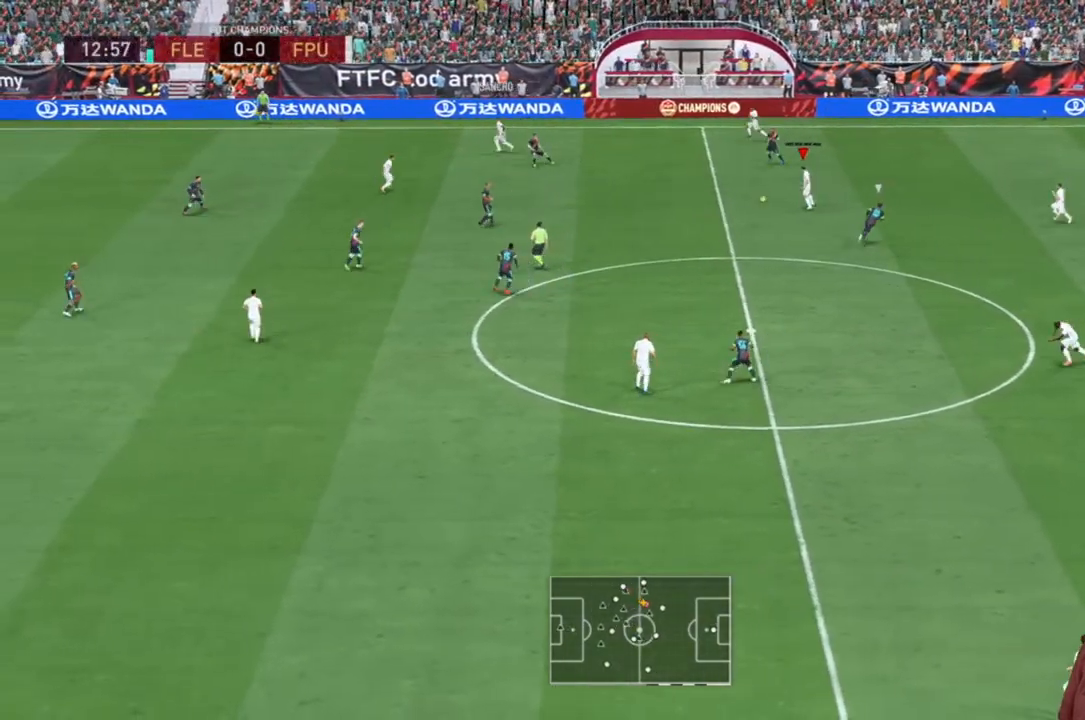
{"buttons": [], "left_stick": "left", "right_stick": "center", "events": [[500, "left_stick", "left"]]}
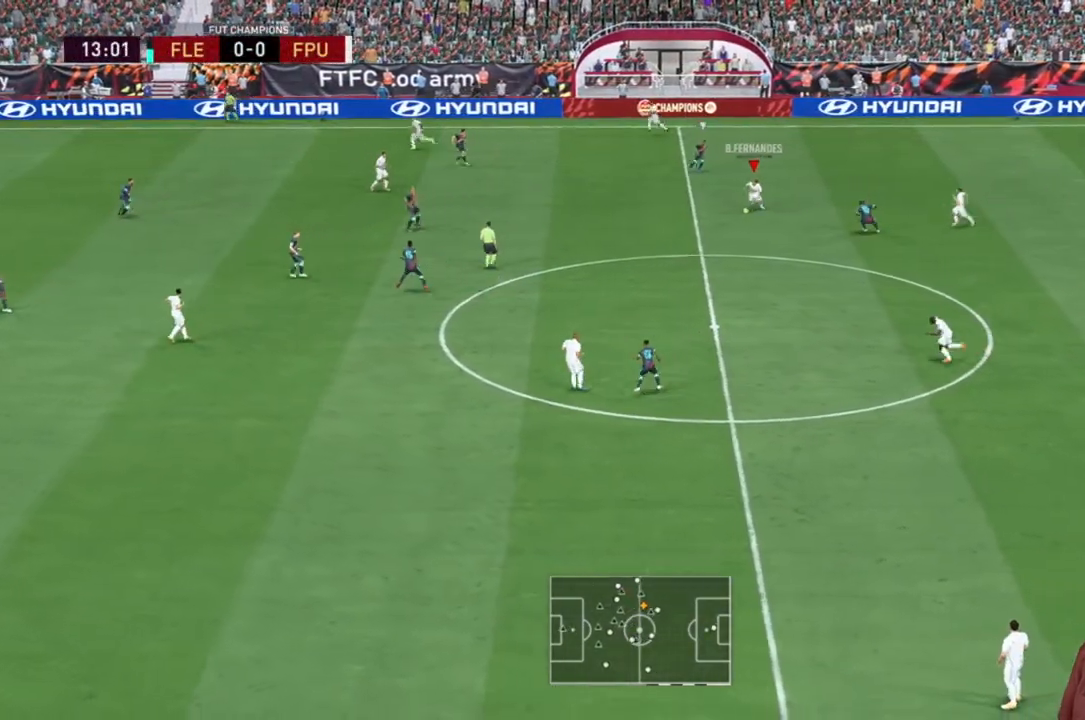
{"buttons": [], "left_stick": "left", "right_stick": "center", "events": [[133, "A", "down"], [367, "A", "up"]]}
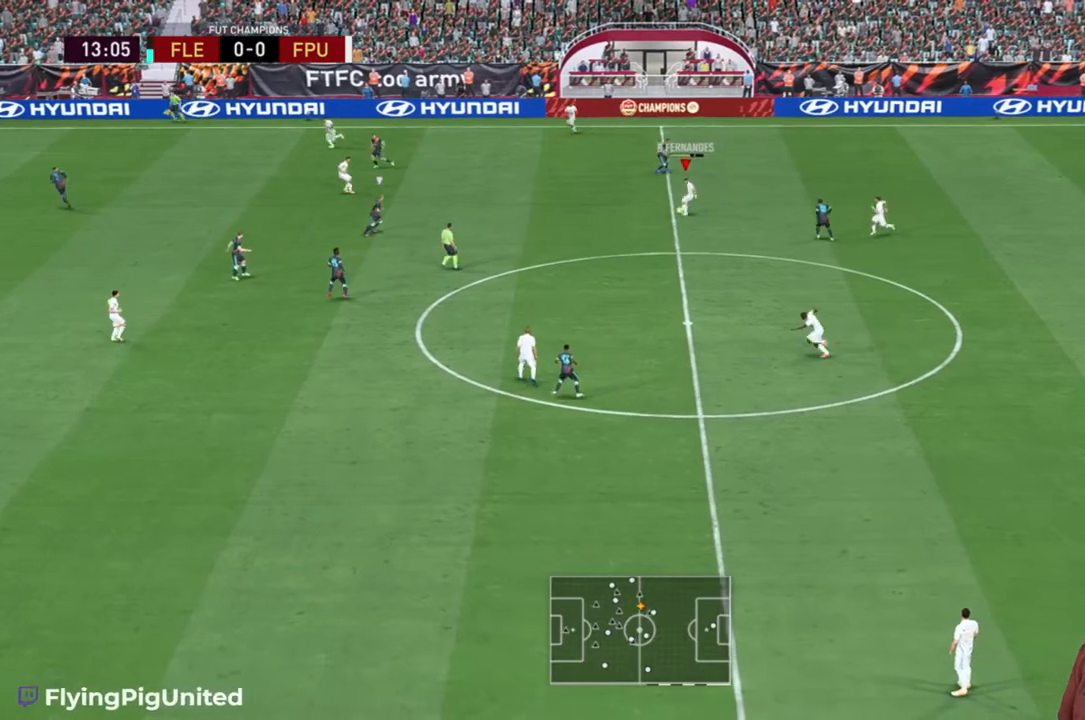
{"buttons": [], "left_stick": "down-right", "right_stick": "center", "events": [[167, "left_stick", "center"], [333, "left_stick", "down-right"]]}
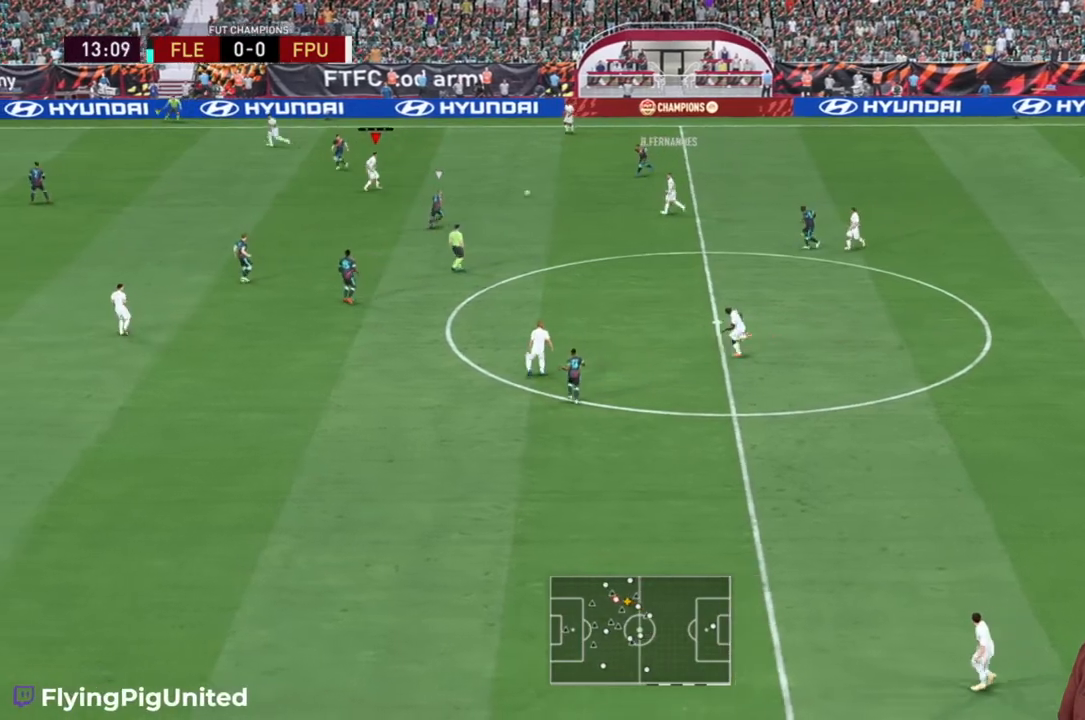
{"buttons": [], "left_stick": "down-left", "right_stick": "center", "events": [[467, "left_stick", "down-left"]]}
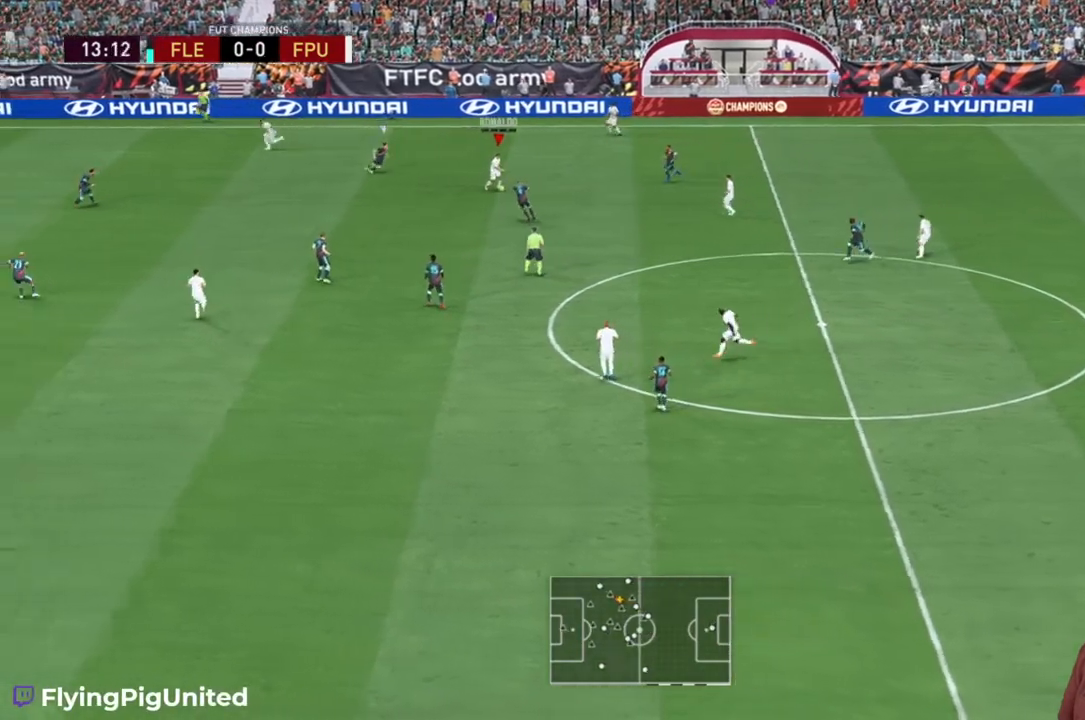
{"buttons": ["A"], "left_stick": "down-left", "right_stick": "center", "events": [[400, "A", "down"]]}
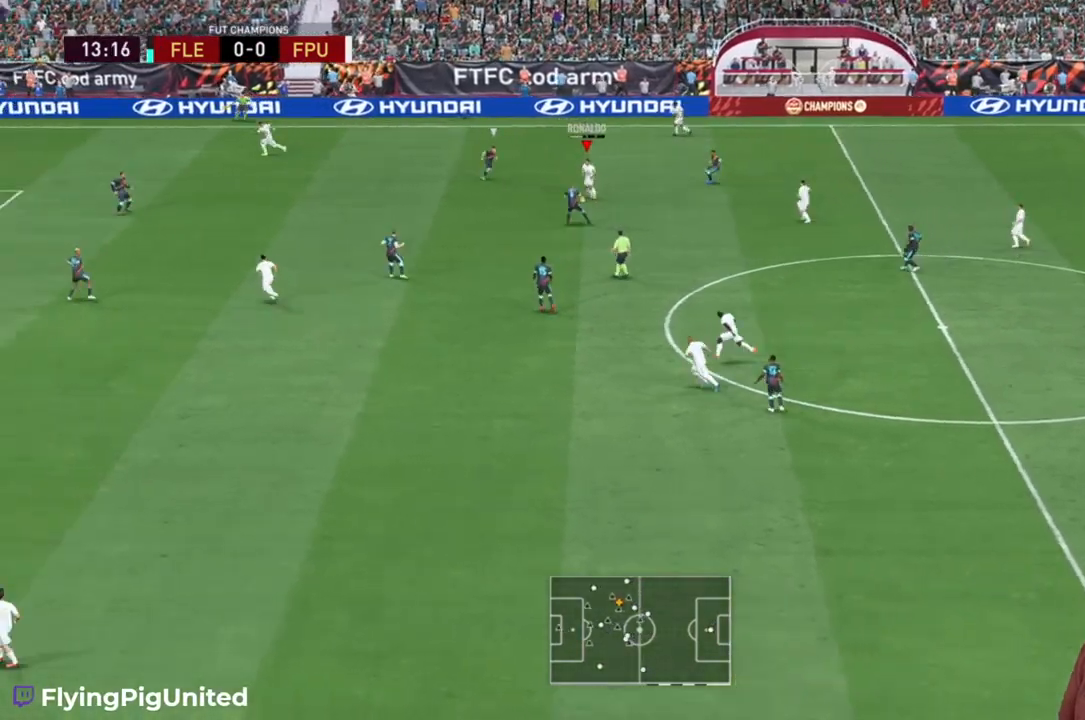
{"buttons": ["R2"], "left_stick": "down-left", "right_stick": "center", "events": [[67, "A", "up"], [483, "R2", "down"]]}
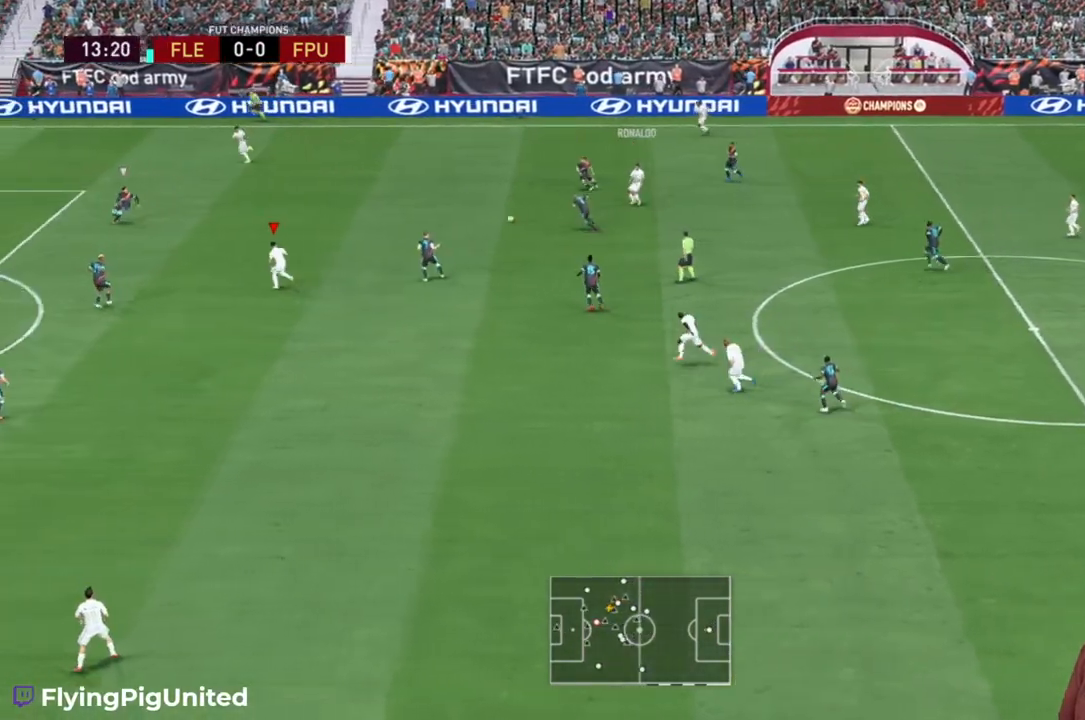
{"buttons": ["R2"], "left_stick": "left", "right_stick": "center", "events": [[50, "left_stick", "left"], [150, "left_stick", "up-left"], [483, "left_stick", "left"]]}
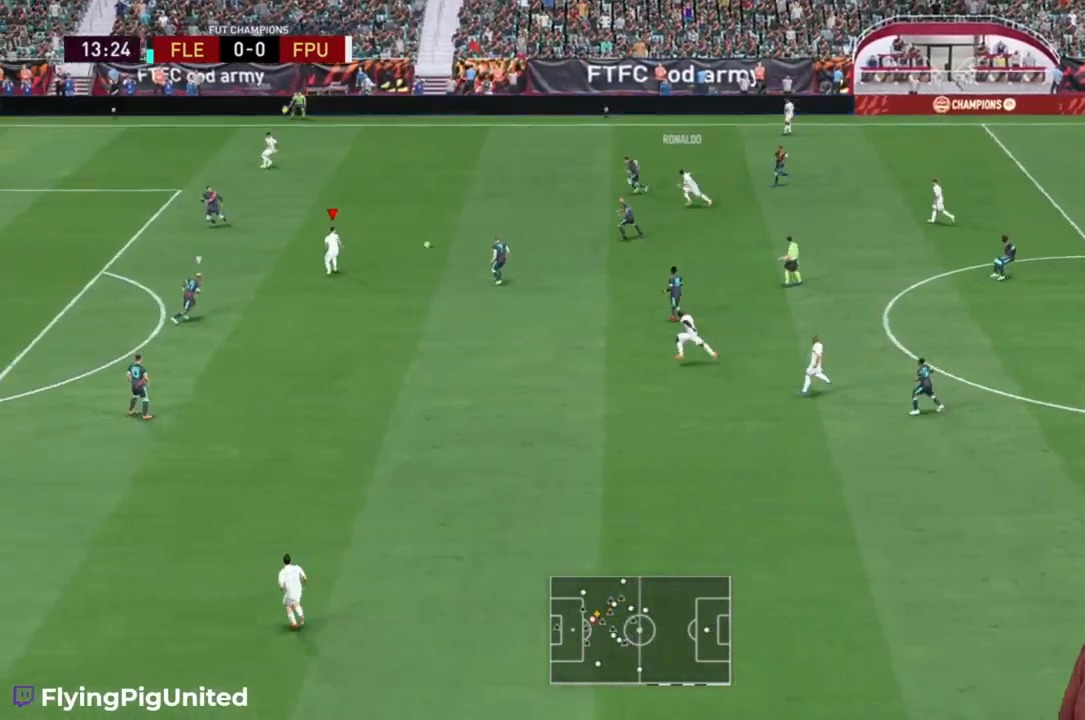
{"buttons": ["R2"], "left_stick": "left", "right_stick": "center", "events": []}
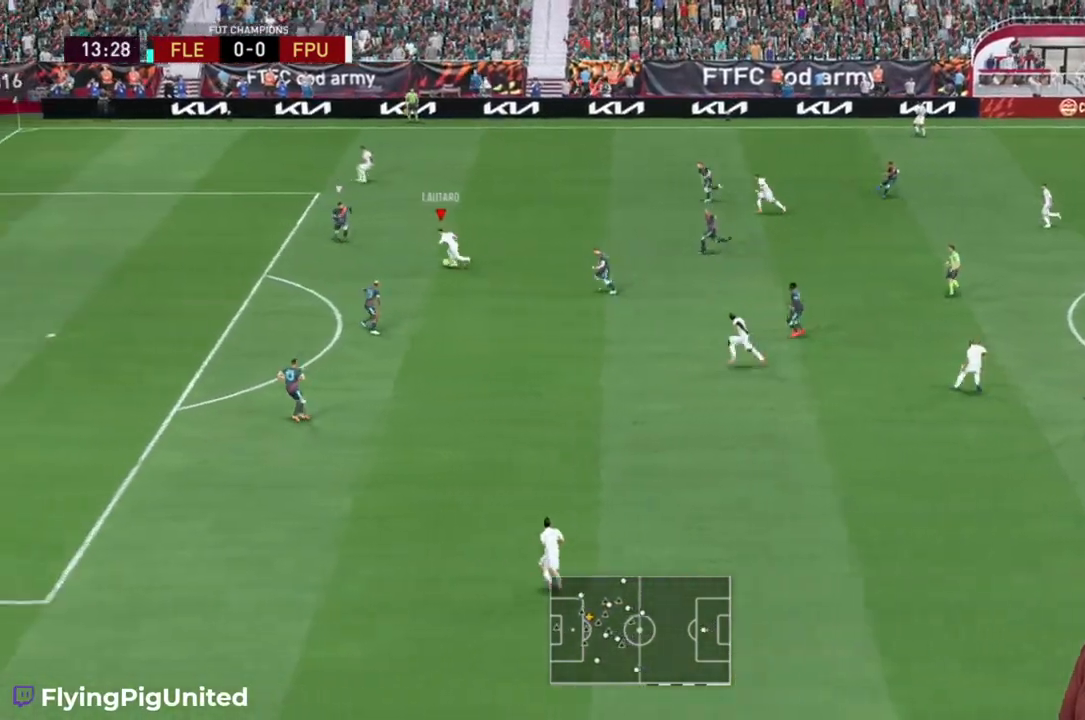
{"buttons": ["R2"], "left_stick": "left", "right_stick": "center", "events": []}
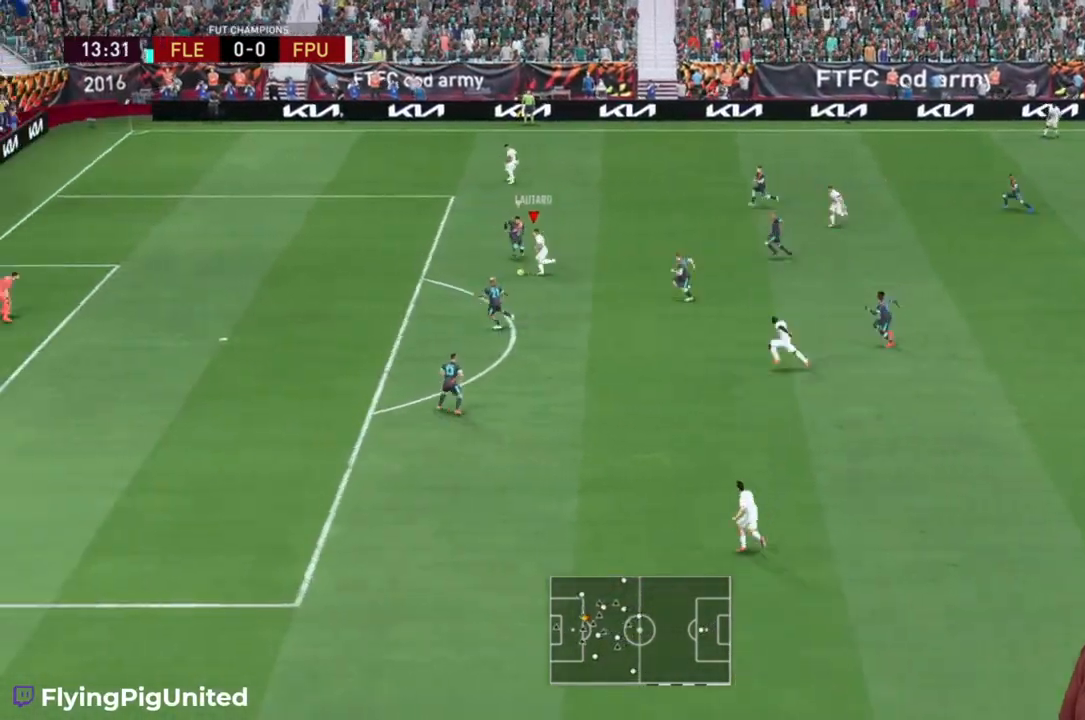
{"buttons": ["R2"], "left_stick": "left", "right_stick": "center", "events": []}
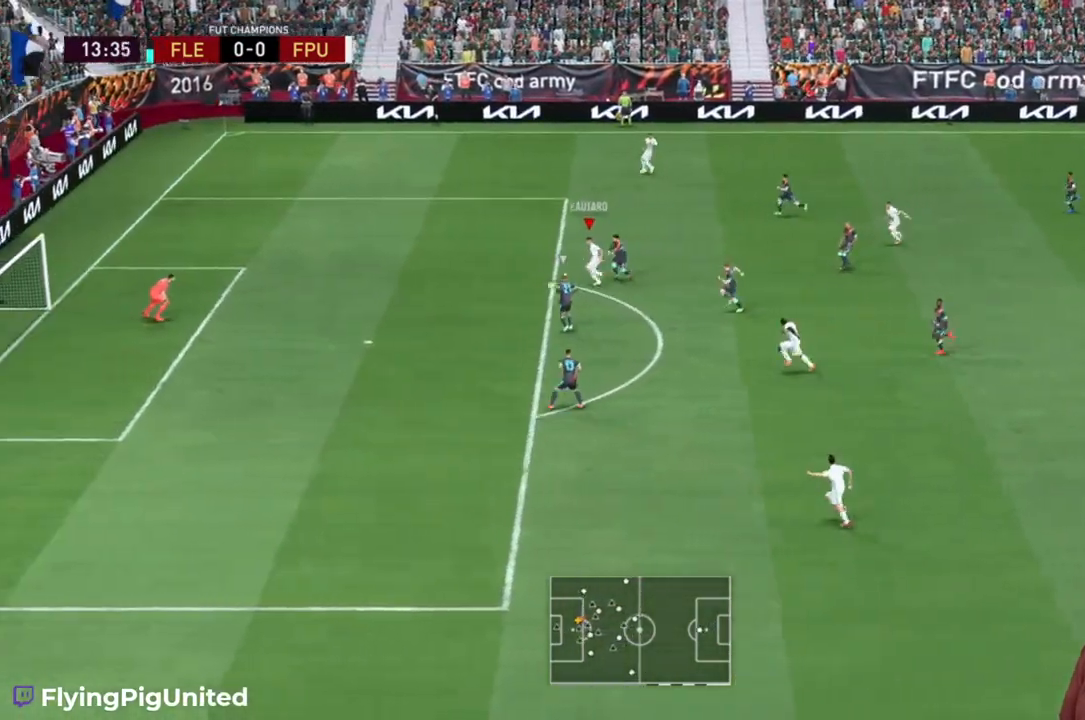
{"buttons": ["R2"], "left_stick": "down-left", "right_stick": "center", "events": [[300, "left_stick", "down-left"]]}
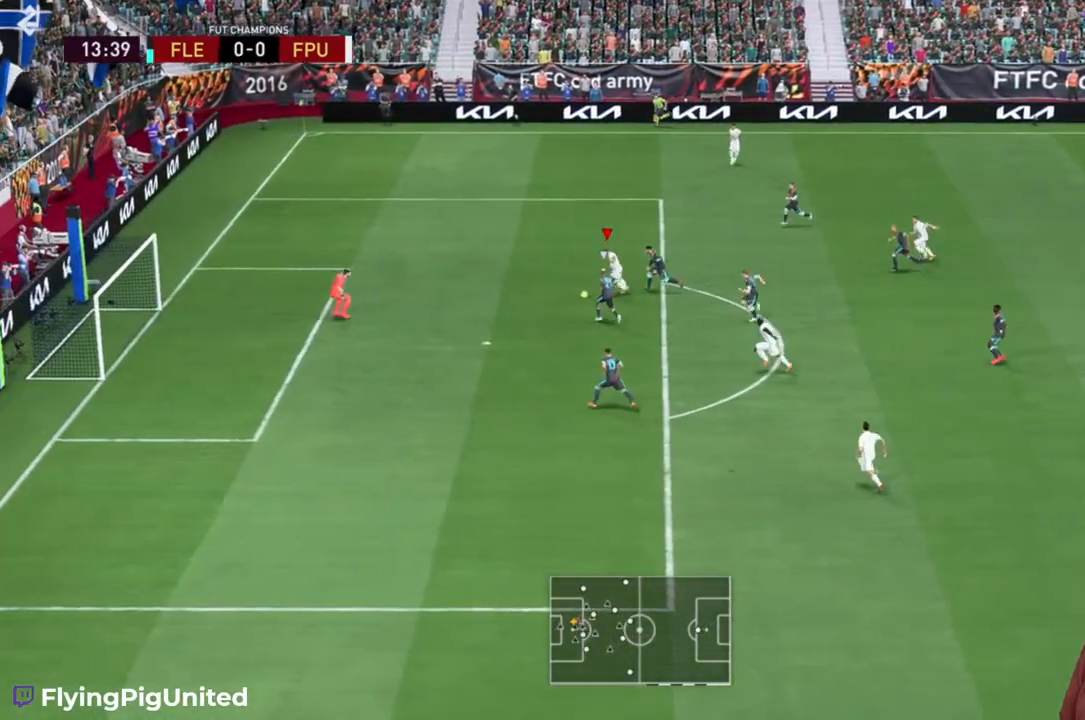
{"buttons": ["R2"], "left_stick": "down-left", "right_stick": "center", "events": []}
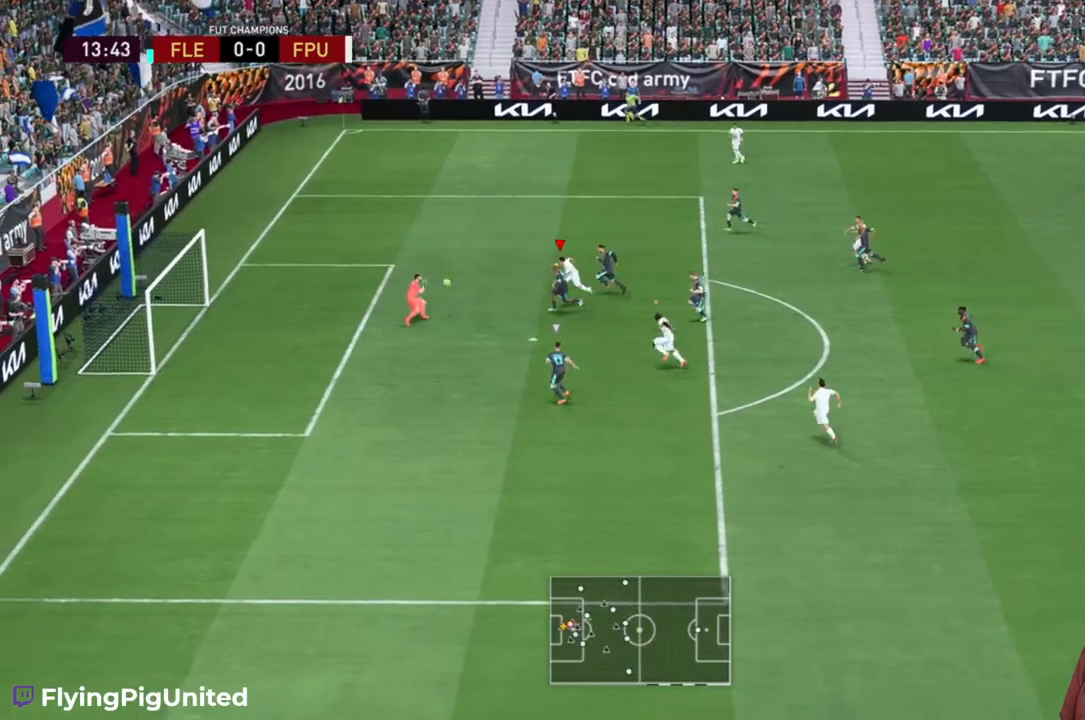
{"buttons": ["R2"], "left_stick": "down-left", "right_stick": "center", "events": [[133, "R2", "up"], [200, "R2", "down"]]}
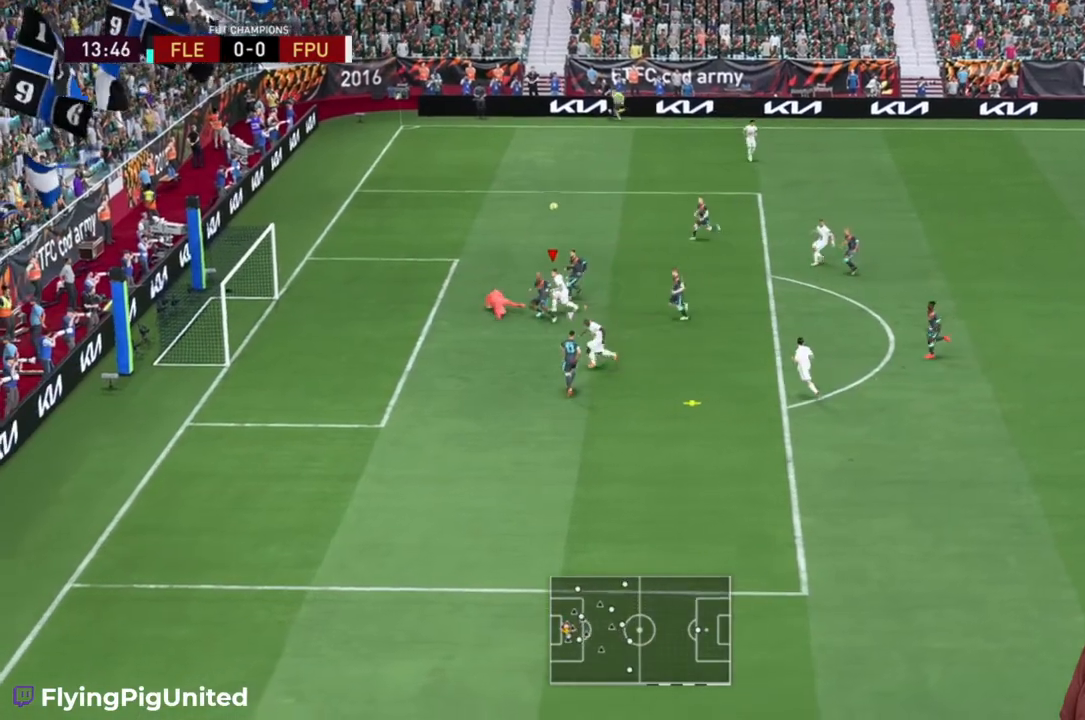
{"buttons": [], "left_stick": "up", "right_stick": "center"}
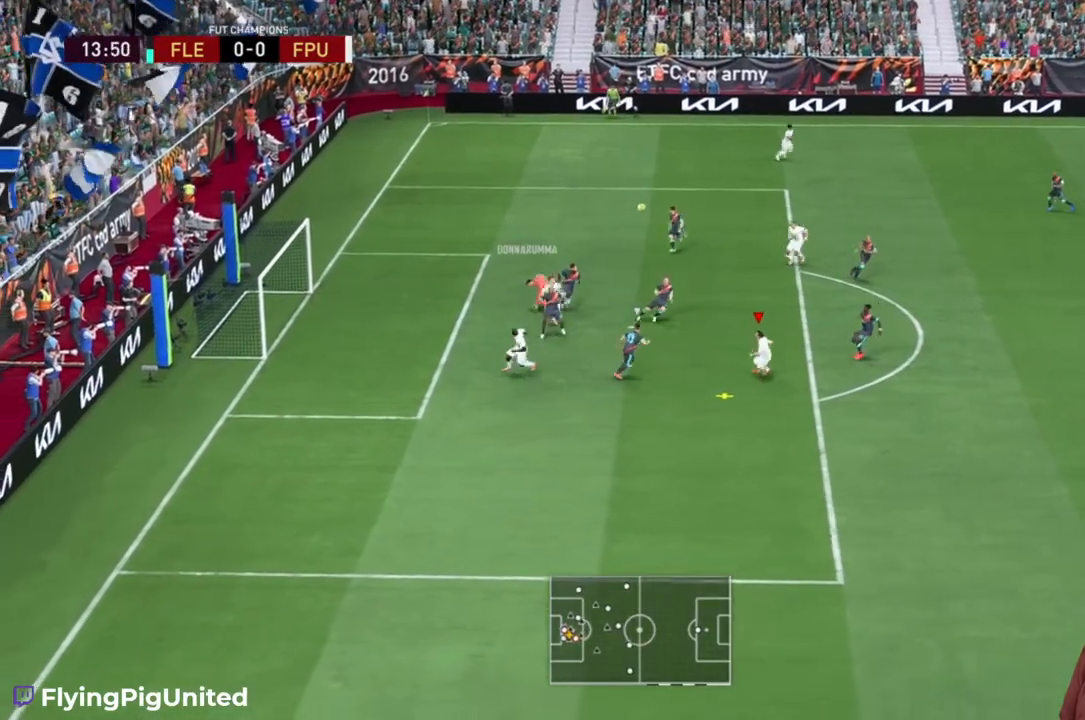
{"buttons": ["R2"], "left_stick": "up-left", "right_stick": "center", "events": [[17, "left_stick", "up-left"], [100, "B", "down"], [200, "B", "up"], [333, "R2", "down"]]}